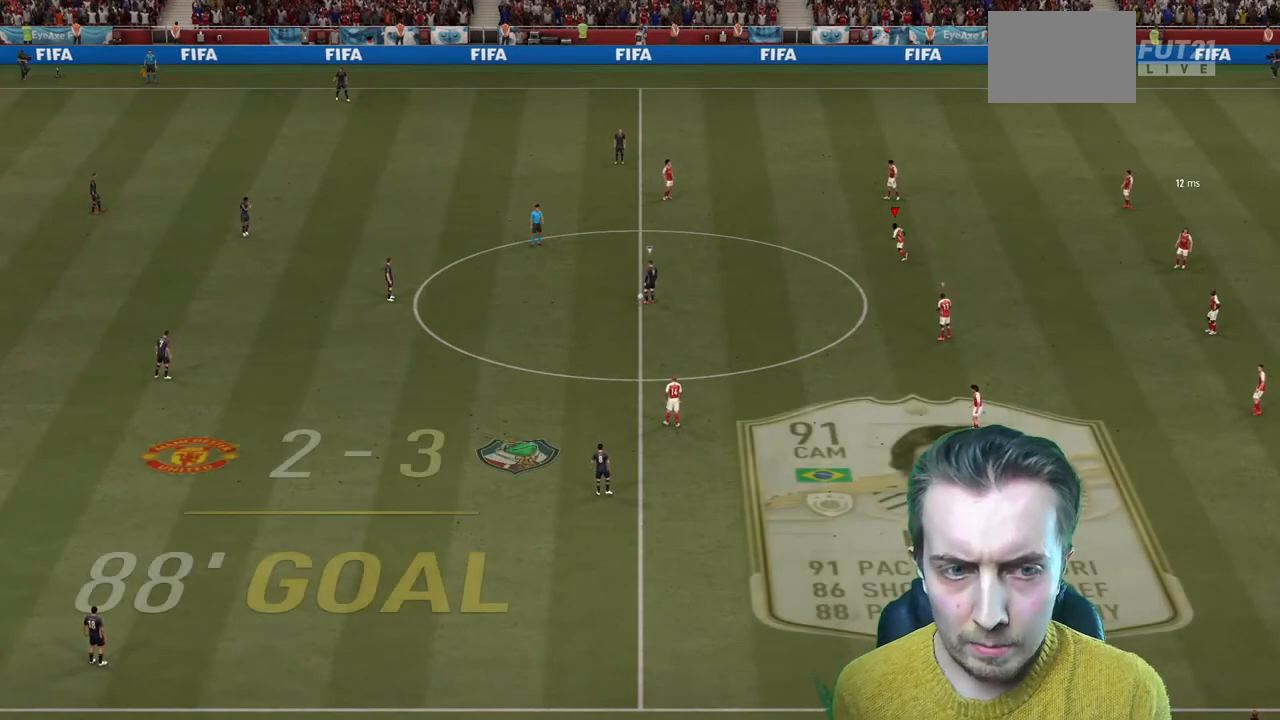
Gameplay with a controller (Xbox layout); each line is a JSON object with the inputs held at the frame after it. "events" lists button and stick changes between this image and that frame as [ms after this image, input, new state], when the widget could be followed in between. Not read: L3 R3.
{"buttons": ["R2"], "left_stick": "down-left", "right_stick": "center", "events": [[33, "SELECT", "up"], [133, "left_stick", "down-left"], [167, "START", "down"], [267, "START", "up"], [267, "X", "down"], [333, "R2", "down"], [467, "X", "up"]]}
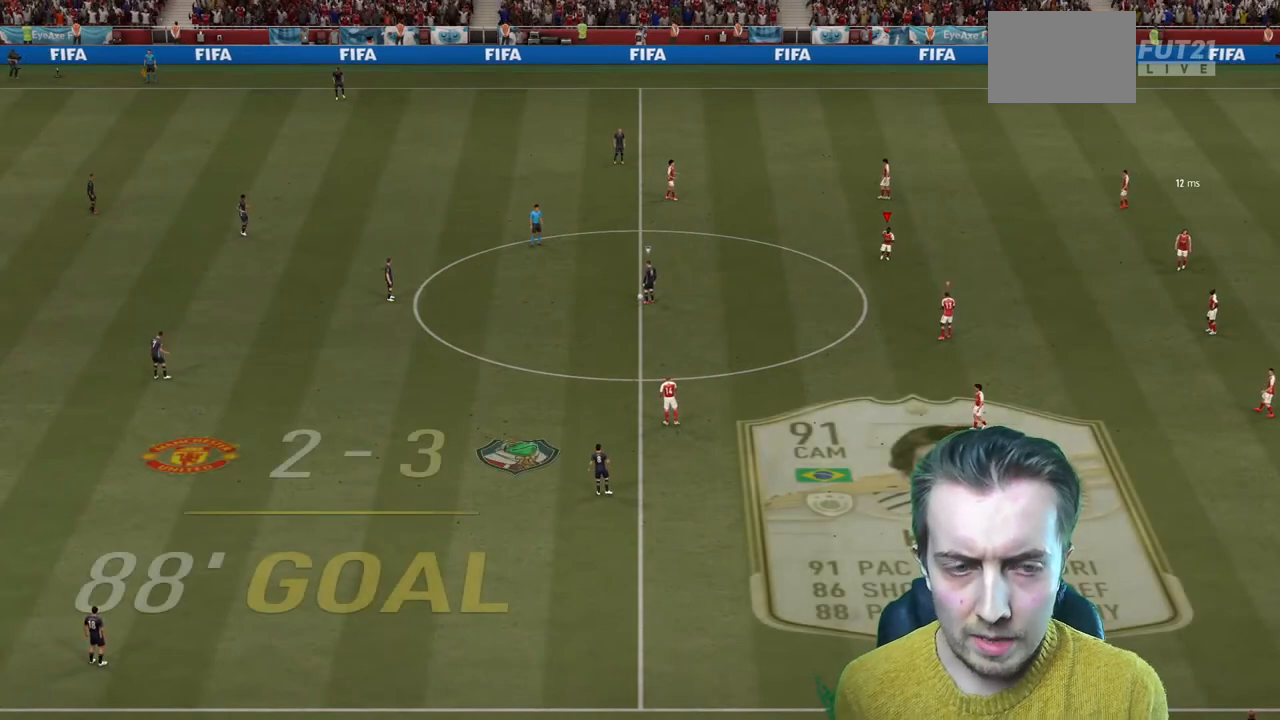
{"buttons": ["X", "R2"], "left_stick": "down-left", "right_stick": "center", "events": [[100, "left_stick", "left"], [200, "left_stick", "down-left"], [334, "X", "down"], [401, "X", "up"], [501, "X", "down"]]}
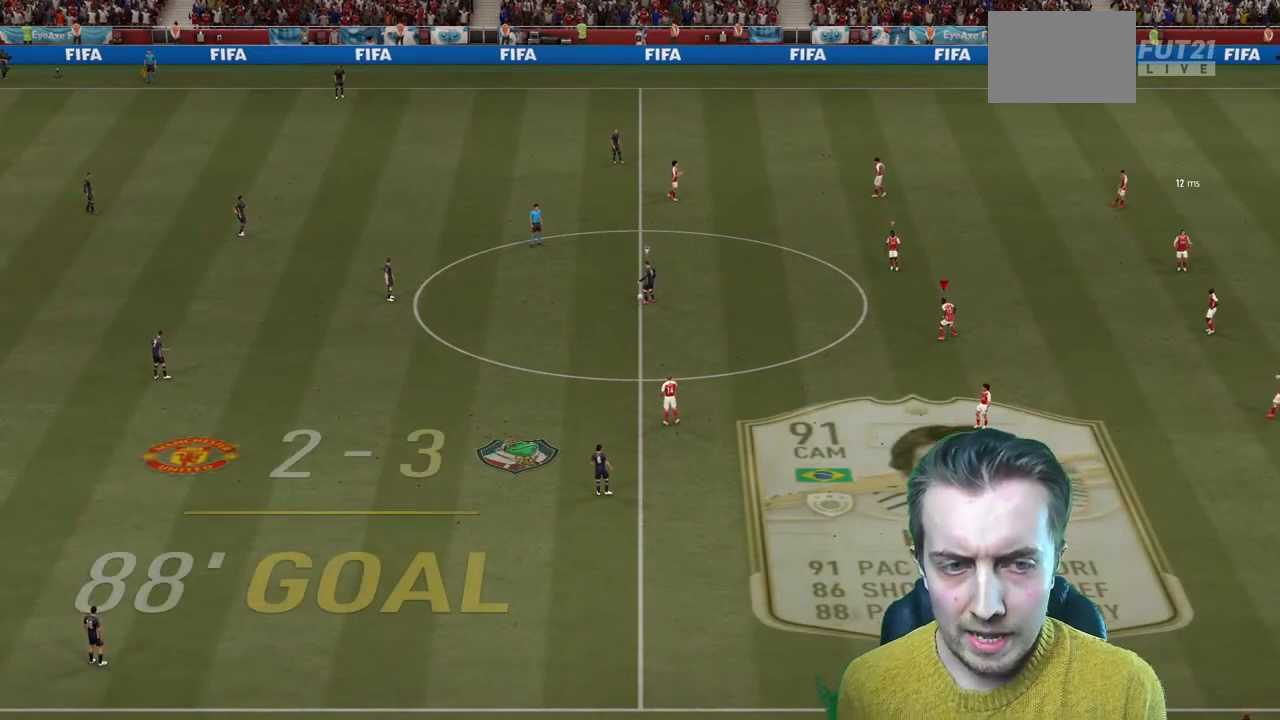
{"buttons": ["R2"], "left_stick": "left", "right_stick": "center", "events": [[233, "X", "up"], [400, "left_stick", "left"]]}
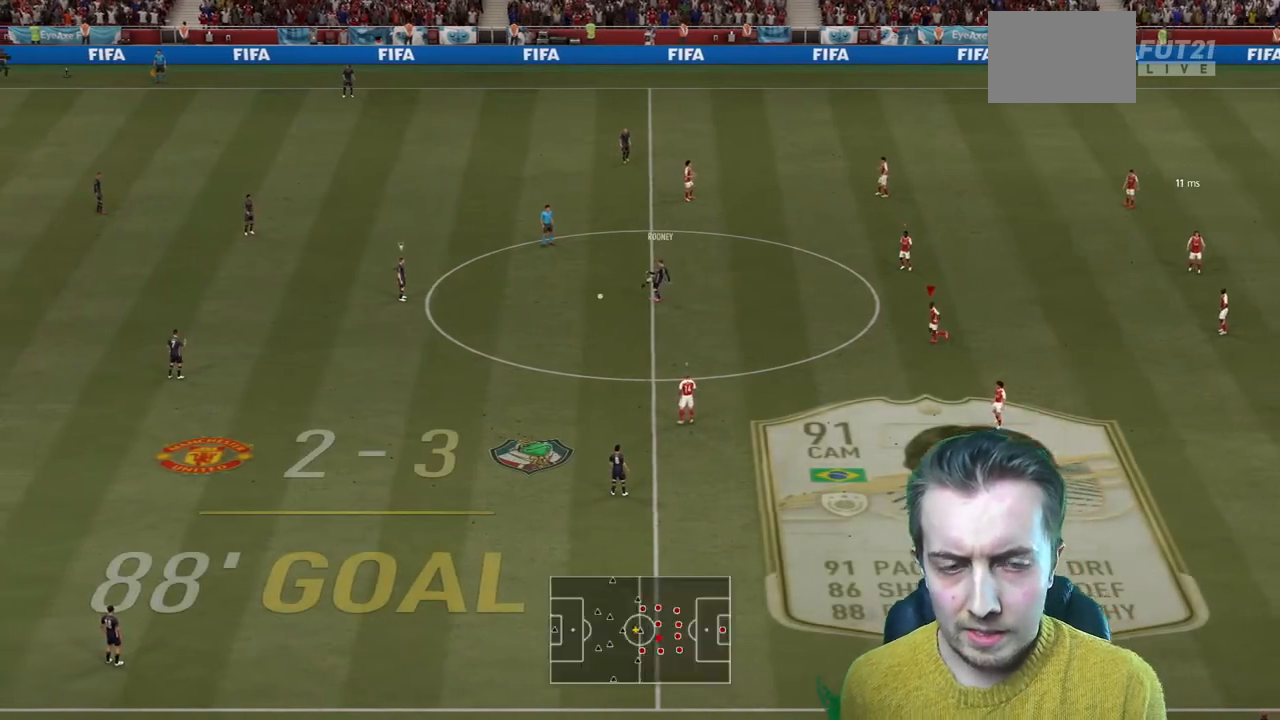
{"buttons": ["R2"], "left_stick": "left", "right_stick": "center", "events": []}
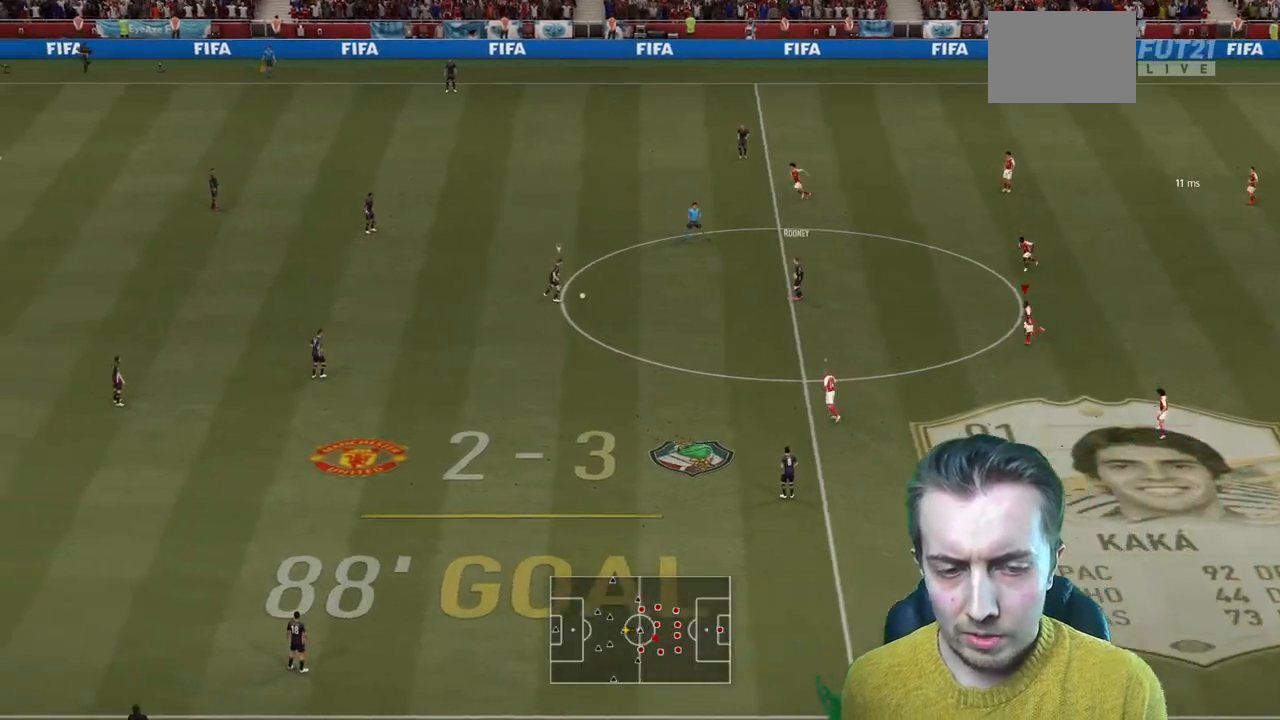
{"buttons": ["R2"], "left_stick": "left", "right_stick": "center", "events": []}
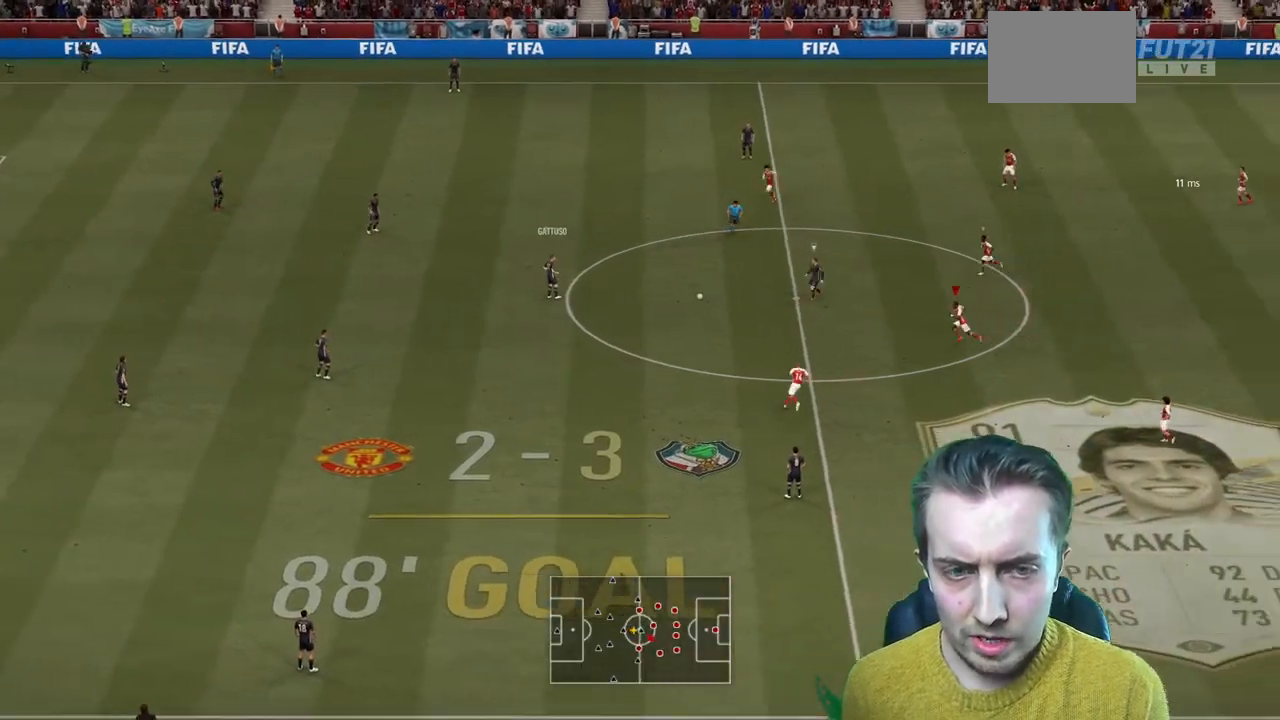
{"buttons": ["L2", "R2"], "left_stick": "up", "right_stick": "center", "events": [[200, "left_stick", "up-left"], [234, "L2", "down"], [434, "left_stick", "up"]]}